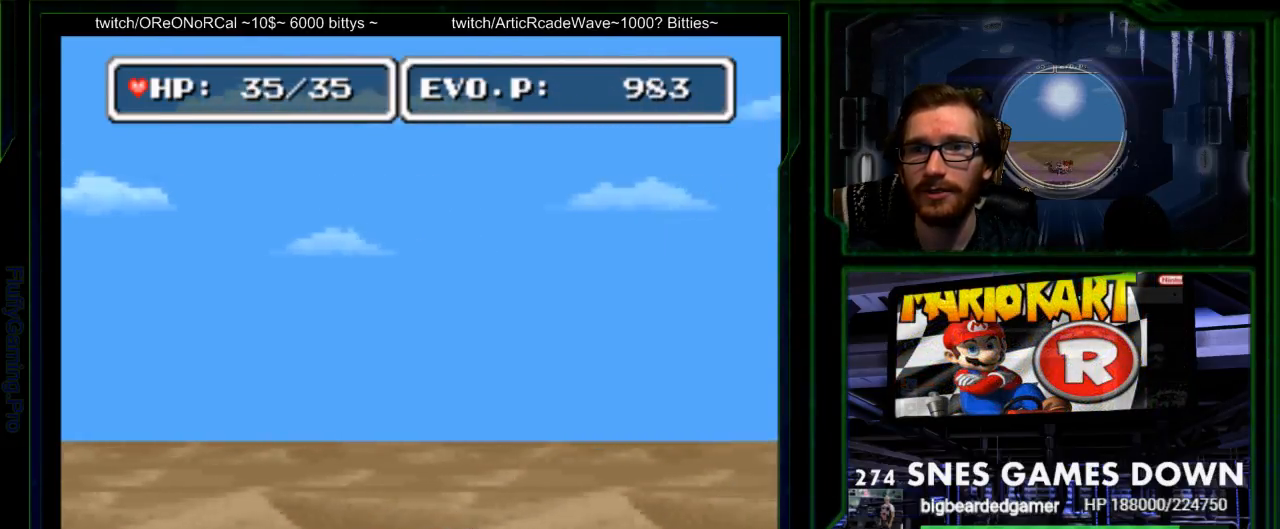
Gameplay with a controller (Nintendo layout); each line is a JSON object with the inputs held at the frame after it. "events" lists button and stick changes between this image and that frame as [ms after this image, input, new state], when the widget could be followed in between. Not read: L3 R3 SELECT.
{"buttons": ["DPAD_RIGHT"], "events": [[383, "Y", "down"], [483, "Y", "up"]]}
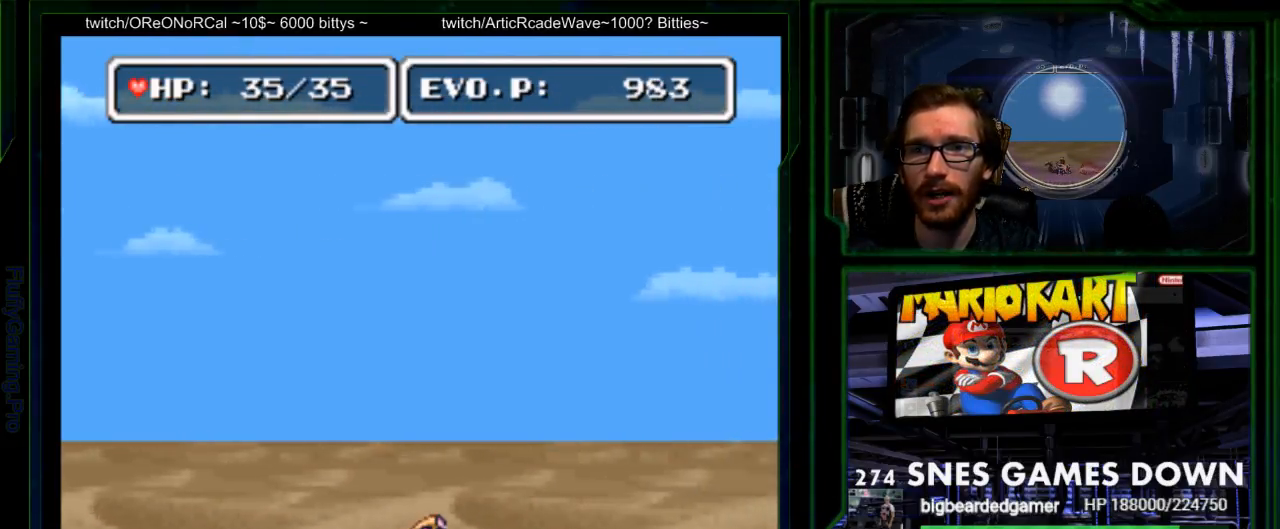
{"buttons": ["DPAD_RIGHT"], "events": [[17, "DPAD_RIGHT", "up"], [50, "Y", "down"], [100, "Y", "up"], [200, "DPAD_LEFT", "down"], [200, "Y", "down"], [300, "DPAD_LEFT", "up"], [333, "Y", "up"], [417, "DPAD_RIGHT", "down"]]}
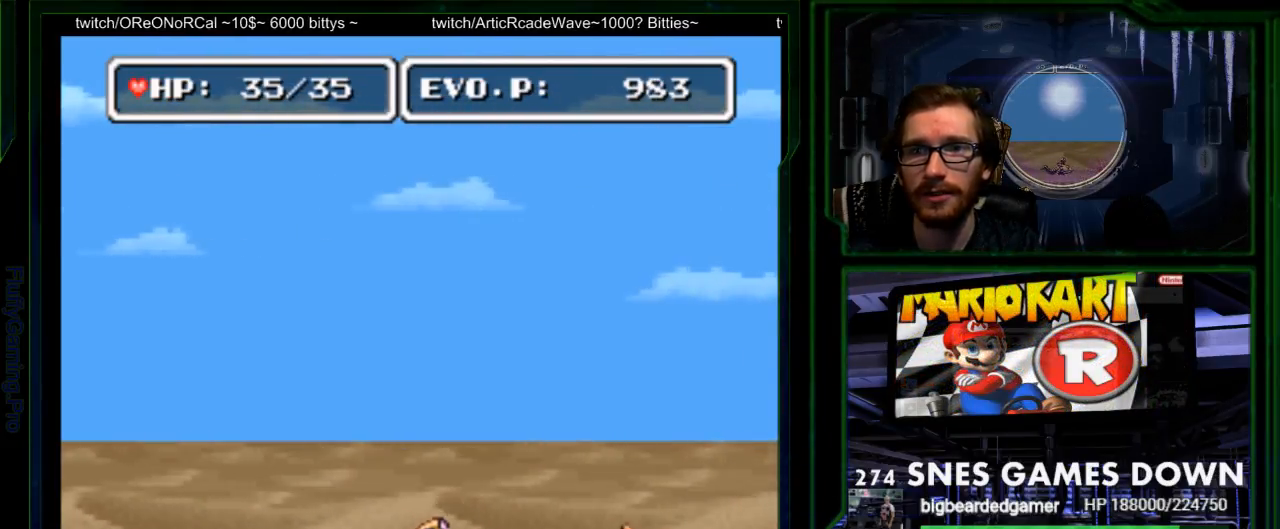
{"buttons": ["DPAD_RIGHT"], "events": [[250, "DPAD_RIGHT", "up"], [483, "DPAD_RIGHT", "down"]]}
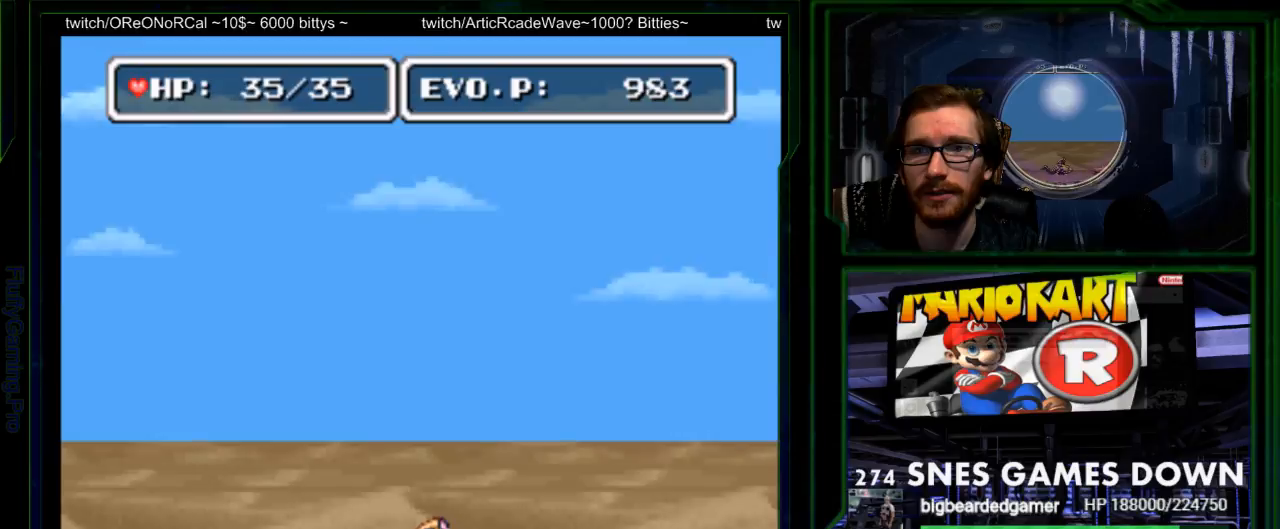
{"buttons": ["Y"], "events": [[83, "START", "down"], [117, "Y", "down"], [267, "DPAD_RIGHT", "up"], [283, "START", "up"]]}
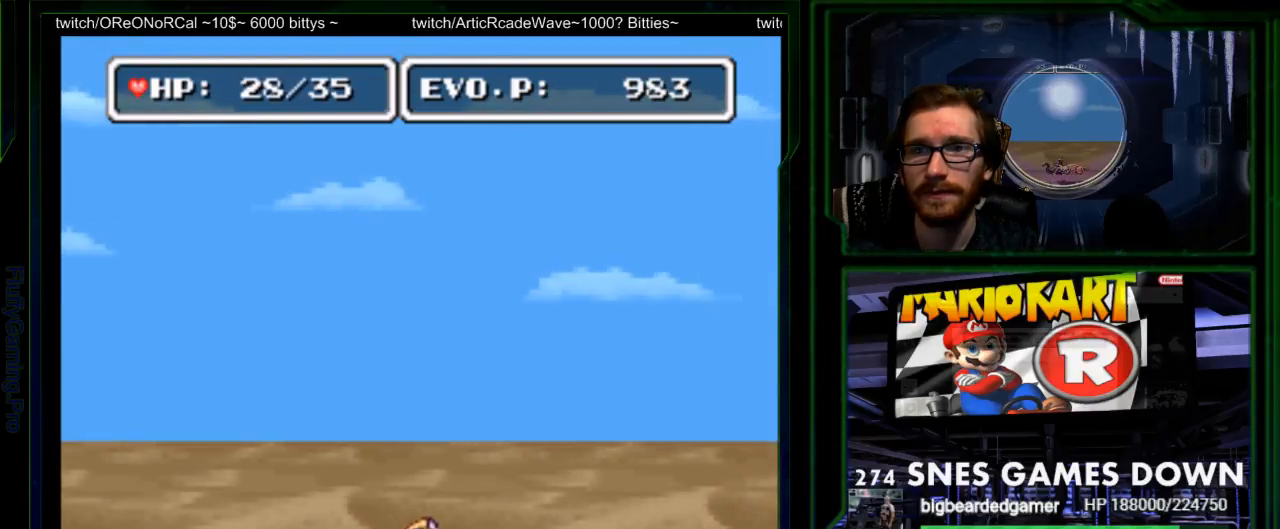
{"buttons": ["DPAD_LEFT"], "events": [[183, "Y", "up"], [317, "DPAD_LEFT", "down"]]}
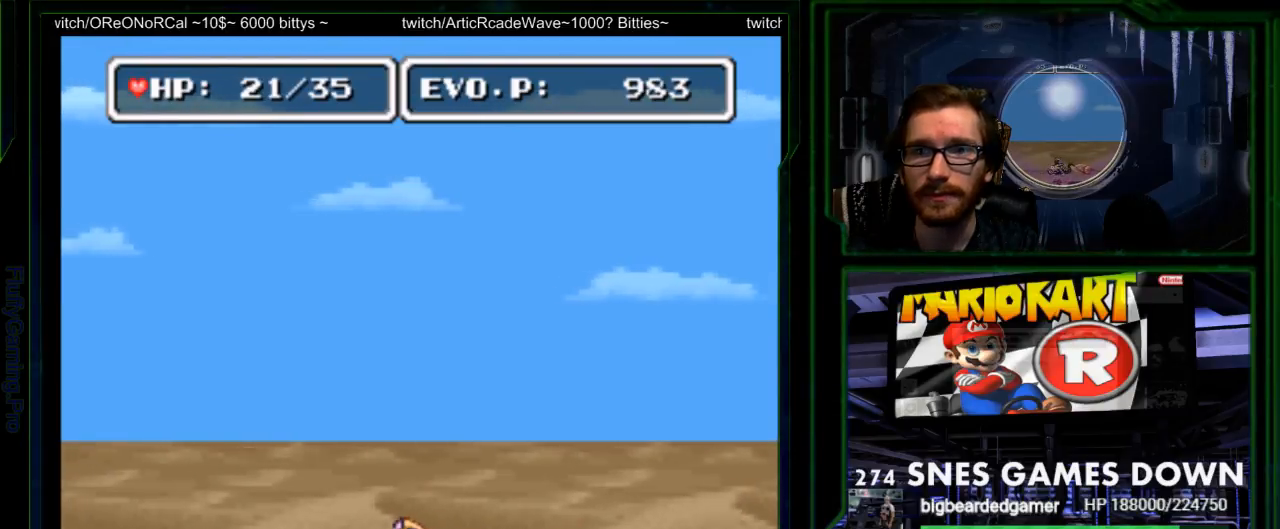
{"buttons": ["DPAD_LEFT"], "events": []}
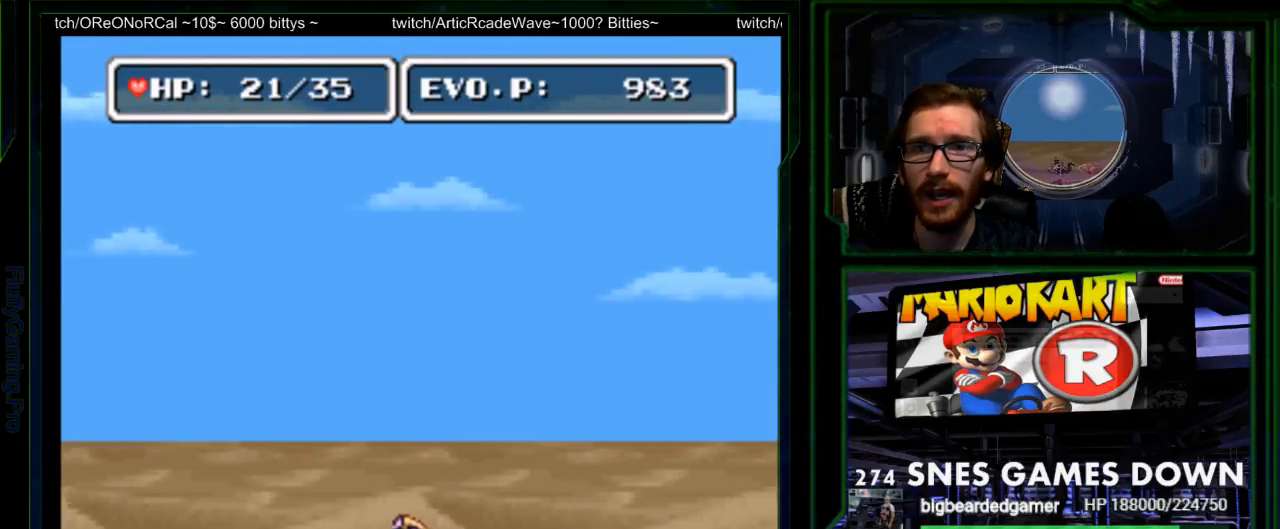
{"buttons": ["DPAD_RIGHT"], "events": [[150, "DPAD_LEFT", "up"], [283, "DPAD_RIGHT", "down"], [367, "DPAD_RIGHT", "up"], [433, "DPAD_RIGHT", "down"]]}
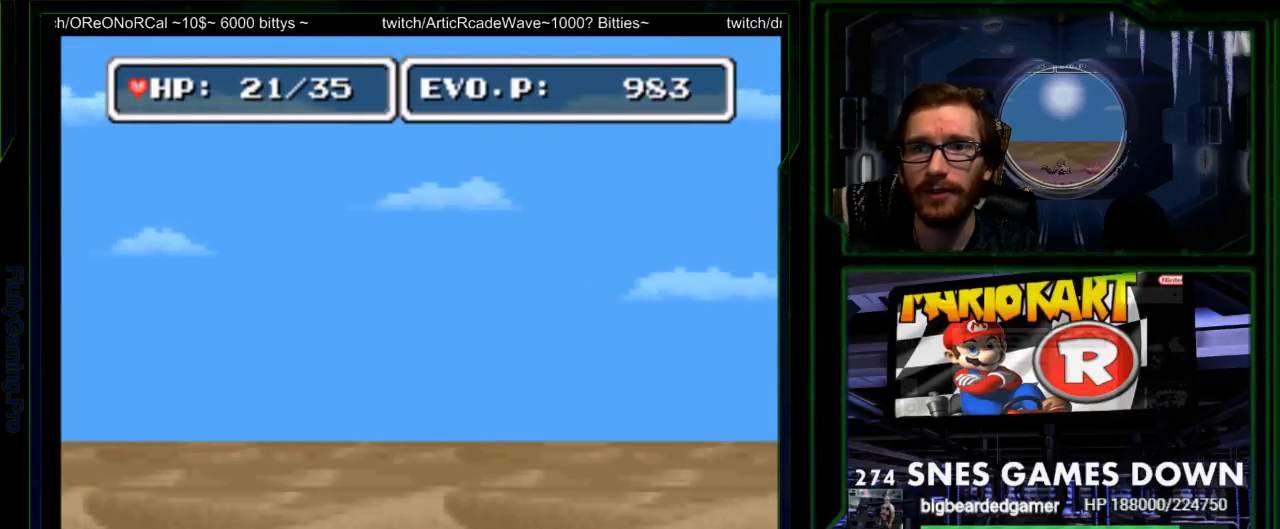
{"buttons": [], "events": [[67, "Y", "down"], [150, "DPAD_RIGHT", "up"], [300, "Y", "up"], [317, "Y", "down"], [417, "Y", "up"]]}
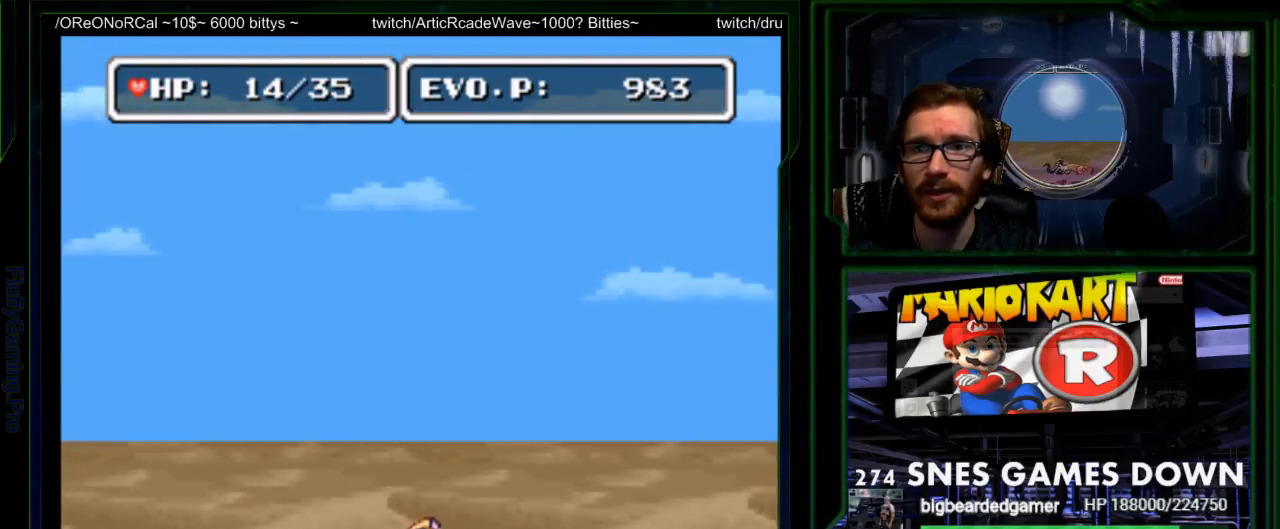
{"buttons": ["B", "DPAD_LEFT"], "events": [[183, "DPAD_LEFT", "down"], [367, "B", "down"]]}
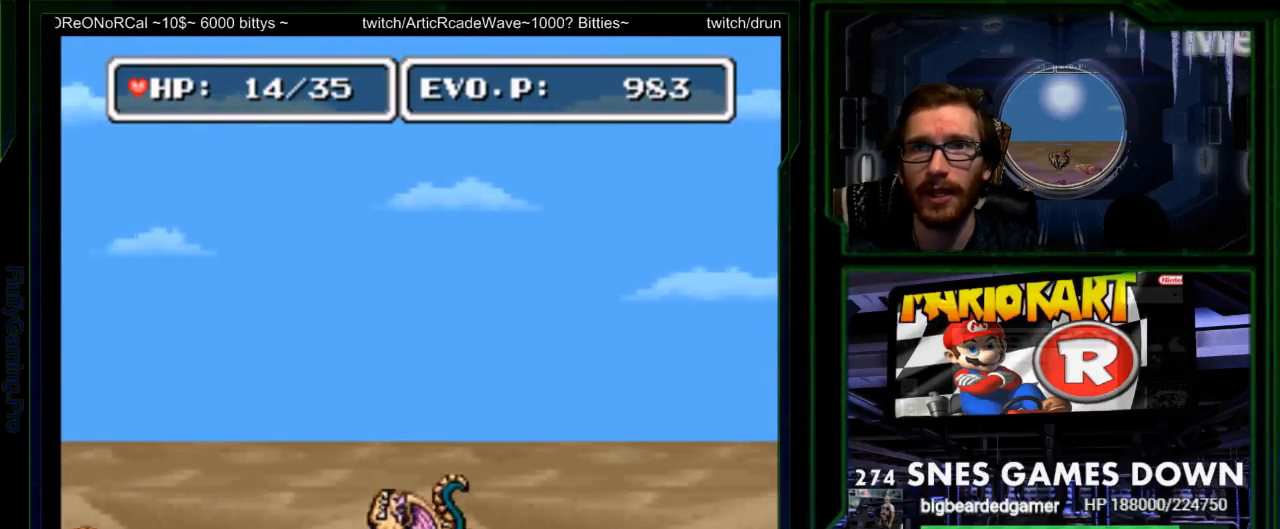
{"buttons": [], "events": [[167, "B", "up"], [400, "DPAD_LEFT", "up"]]}
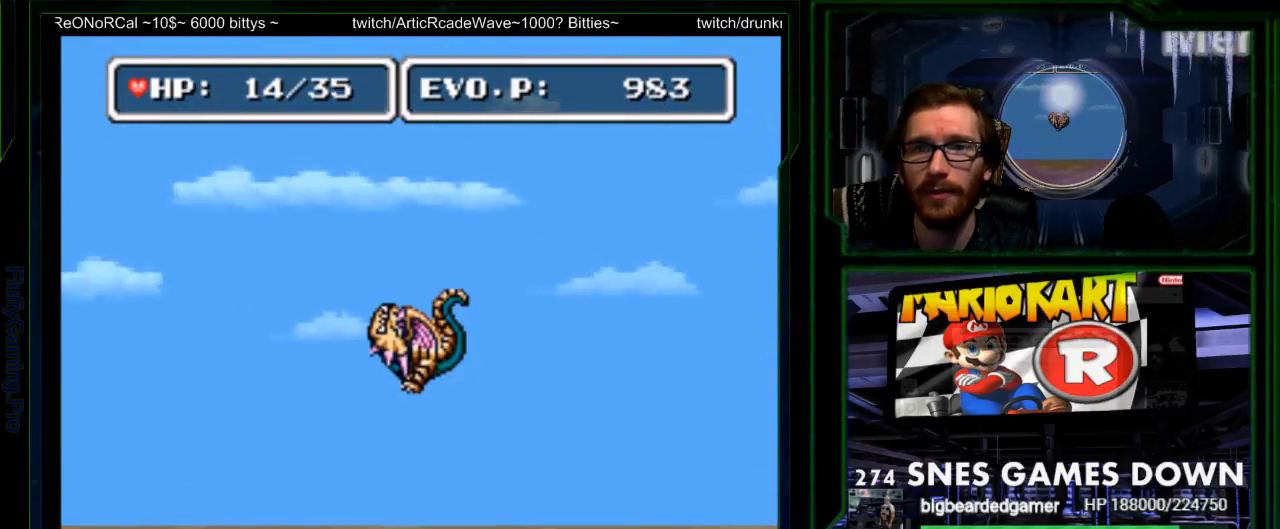
{"buttons": ["DPAD_LEFT"], "events": [[33, "DPAD_LEFT", "down"], [83, "DPAD_DOWN", "down"], [133, "DPAD_DOWN", "up"]]}